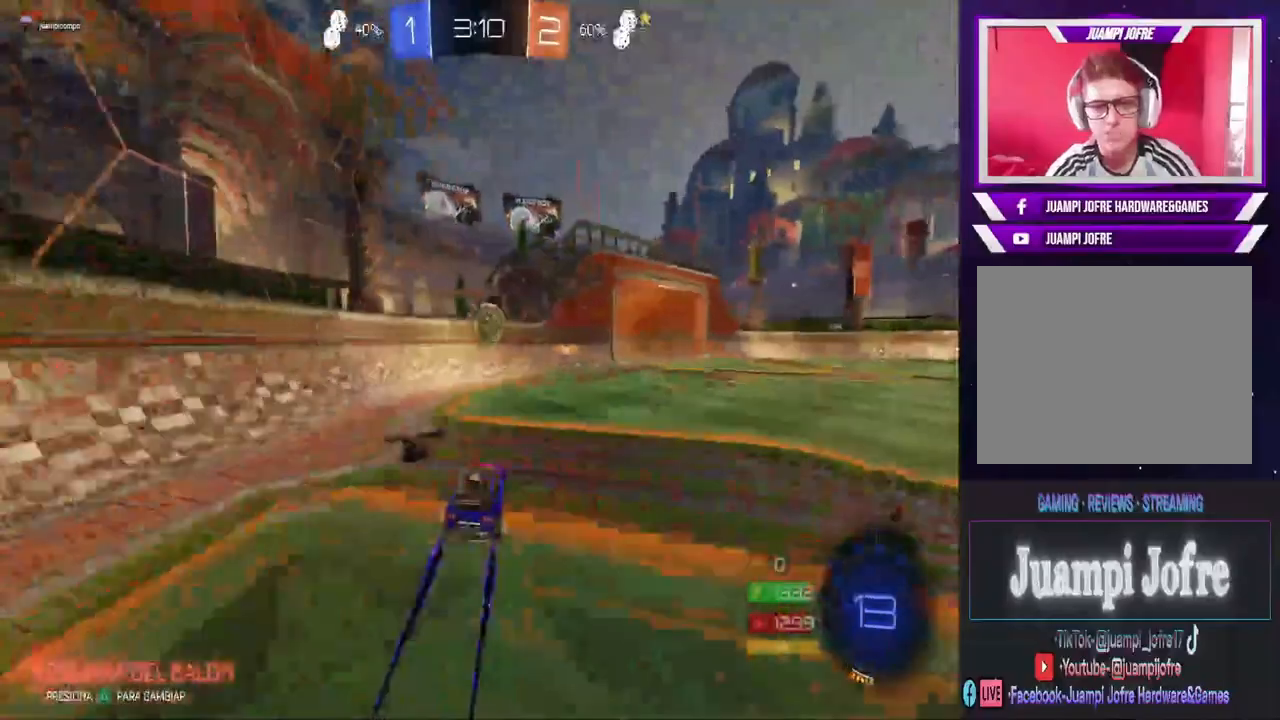
Gameplay with a controller (PlayStation layout); each line is a JSON object with the inputs held at the frame after it (dt_ms = milliseconds from this image to that frame). "events" lists button and stick changes between this image and that frame as [ms after this image, input, new state], when the widget could be followed in between.
{"dt_ms": 500, "buttons": ["CROSS"], "left_stick": "up-right", "right_stick": "center", "events": [[100, "CROSS", "up"], [167, "CIRCLE", "down"], [233, "left_stick", "center"], [300, "CIRCLE", "up"], [300, "left_stick", "up-right"], [333, "R2", "up"], [367, "CROSS", "down"], [433, "CROSS", "up"], [500, "CROSS", "down"]]}
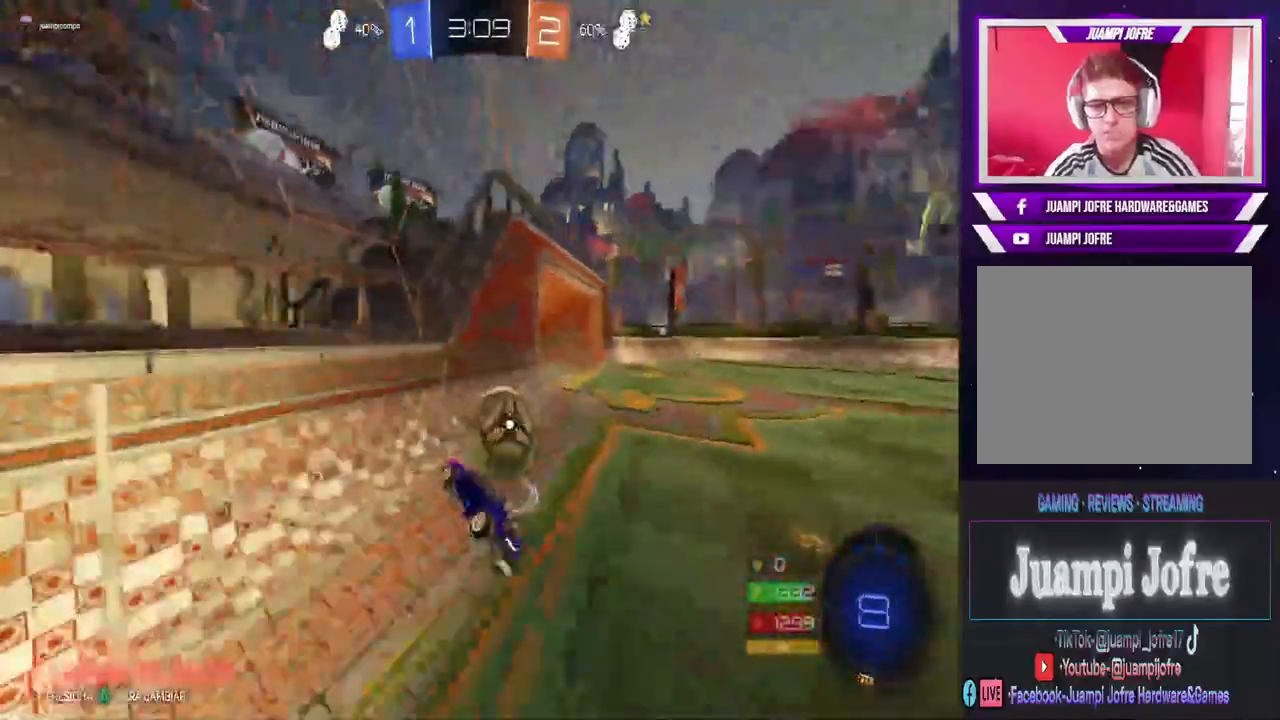
{"dt_ms": 500, "buttons": [], "left_stick": "right", "right_stick": "center", "events": [[233, "left_stick", "center"], [333, "CROSS", "up"], [467, "left_stick", "right"]]}
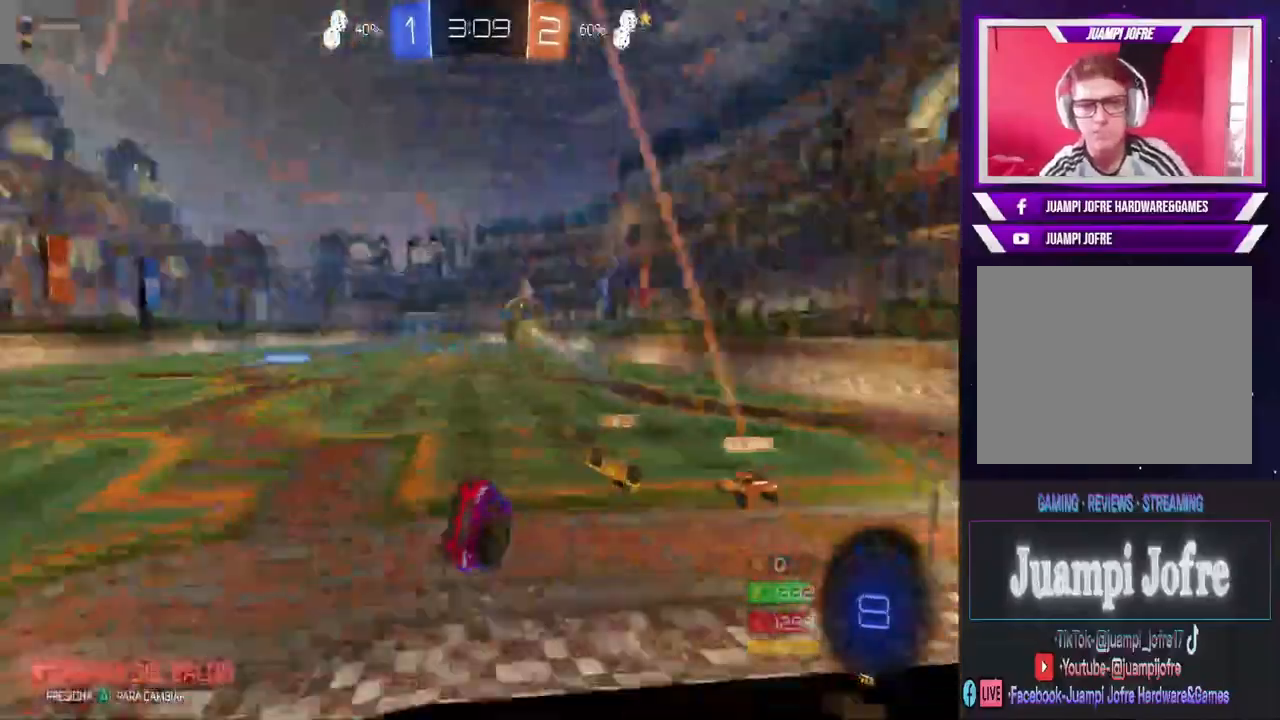
{"dt_ms": 500, "buttons": [], "left_stick": "center", "right_stick": "center", "events": [[100, "left_stick", "up-right"], [200, "left_stick", "up"], [367, "left_stick", "center"]]}
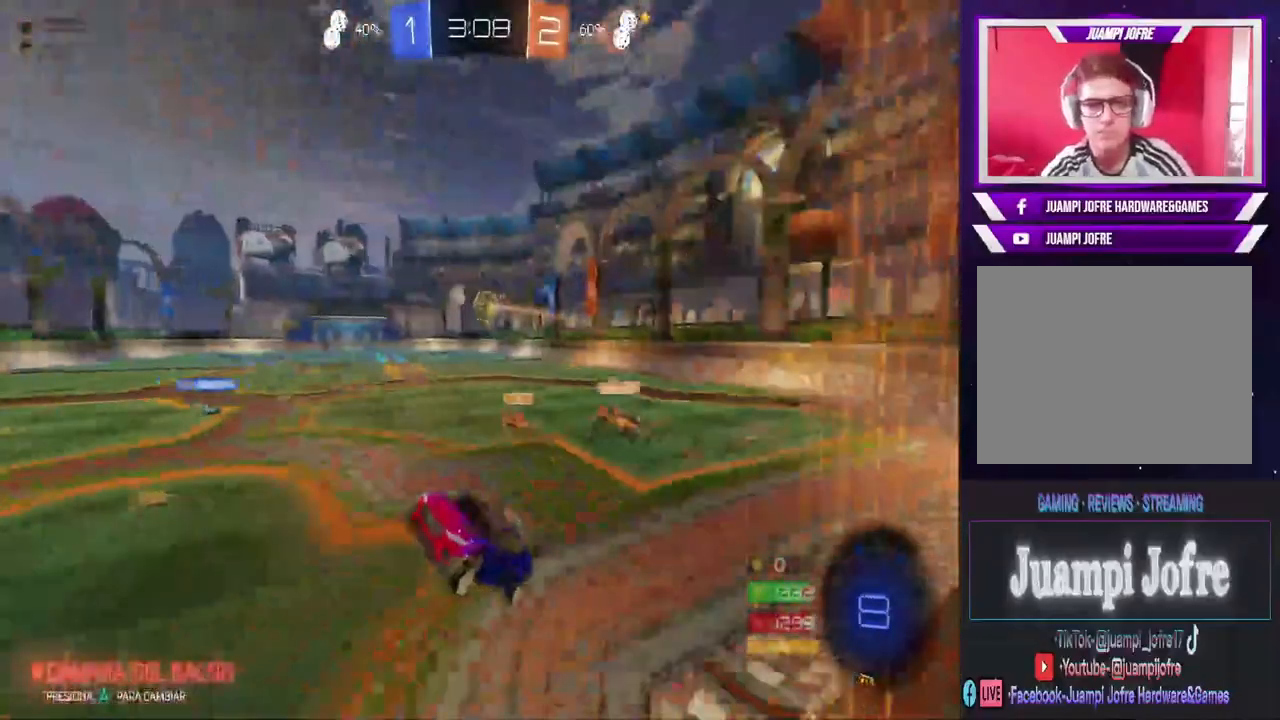
{"dt_ms": 500, "buttons": ["R2"], "left_stick": "right", "right_stick": "center", "events": [[300, "R2", "down"], [333, "left_stick", "right"]]}
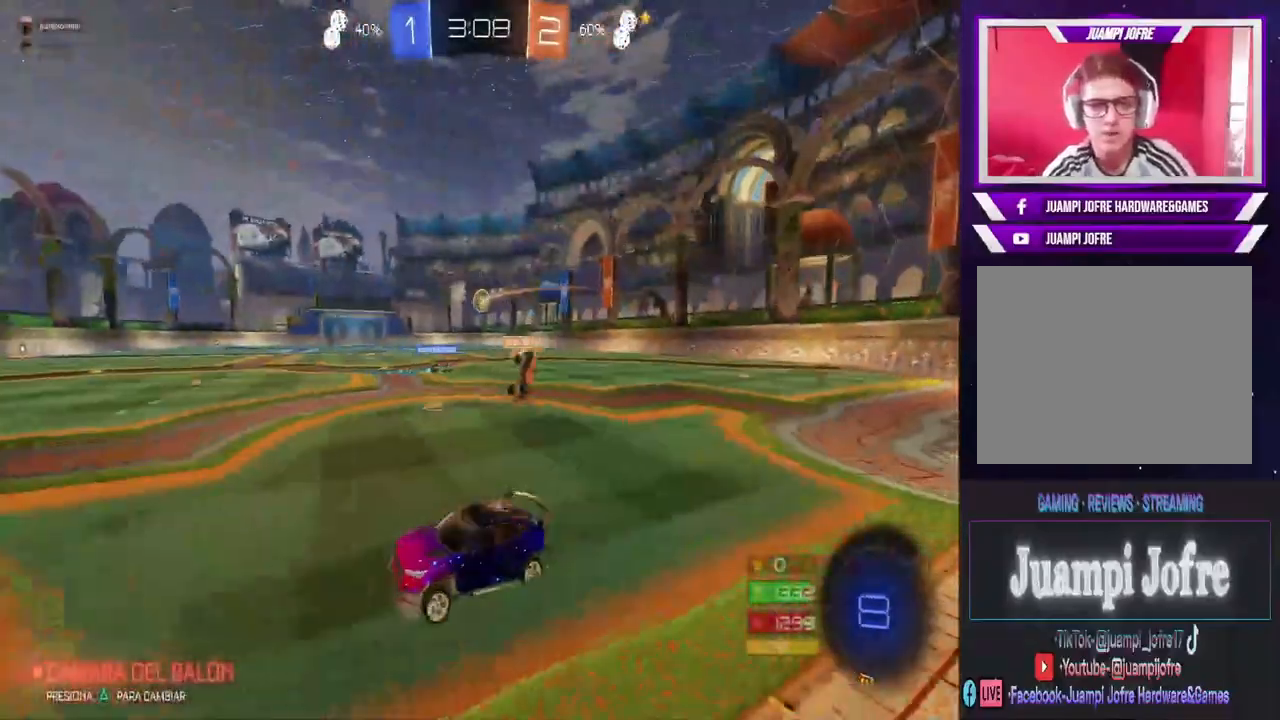
{"dt_ms": 500, "buttons": ["CIRCLE", "R2"], "left_stick": "right", "right_stick": "center", "events": [[100, "CIRCLE", "down"]]}
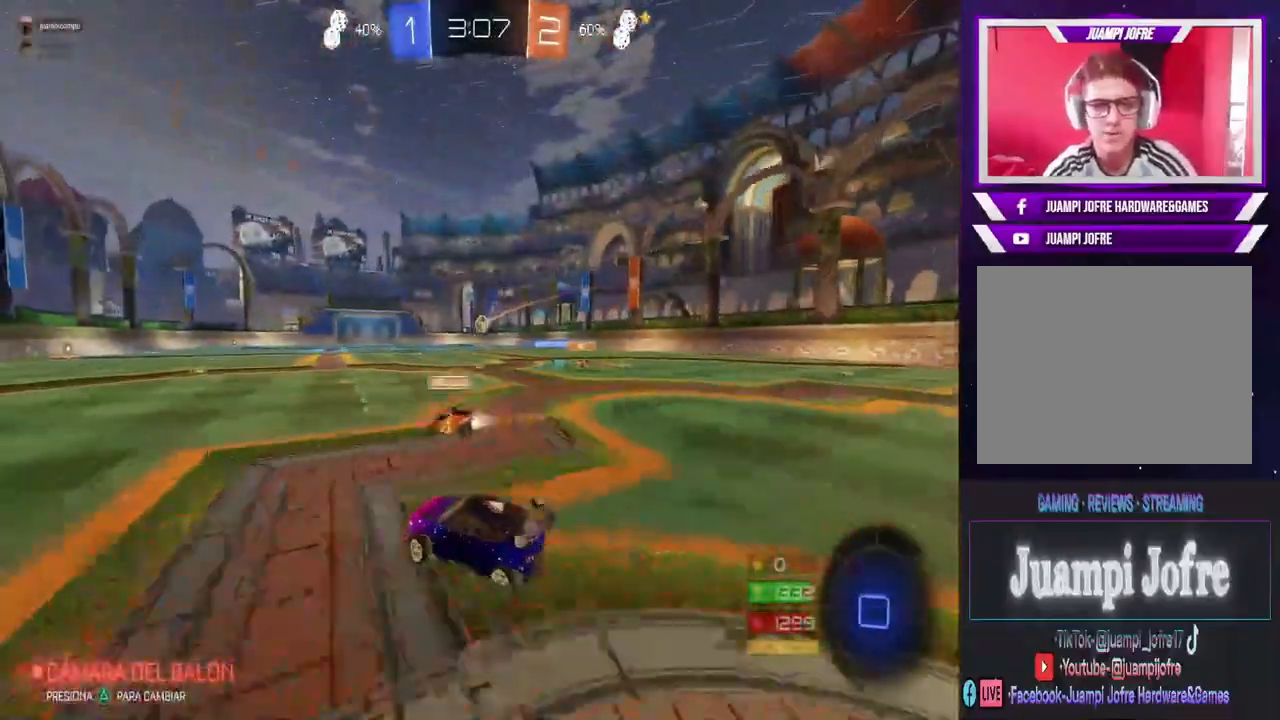
{"dt_ms": 1000, "buttons": [], "left_stick": "center", "right_stick": "center", "events": [[33, "CIRCLE", "up"], [67, "left_stick", "up"], [133, "CROSS", "down"], [433, "CROSS", "up"], [467, "R2", "up"], [500, "CROSS", "down"], [500, "left_stick", "center"], [600, "CROSS", "up"]]}
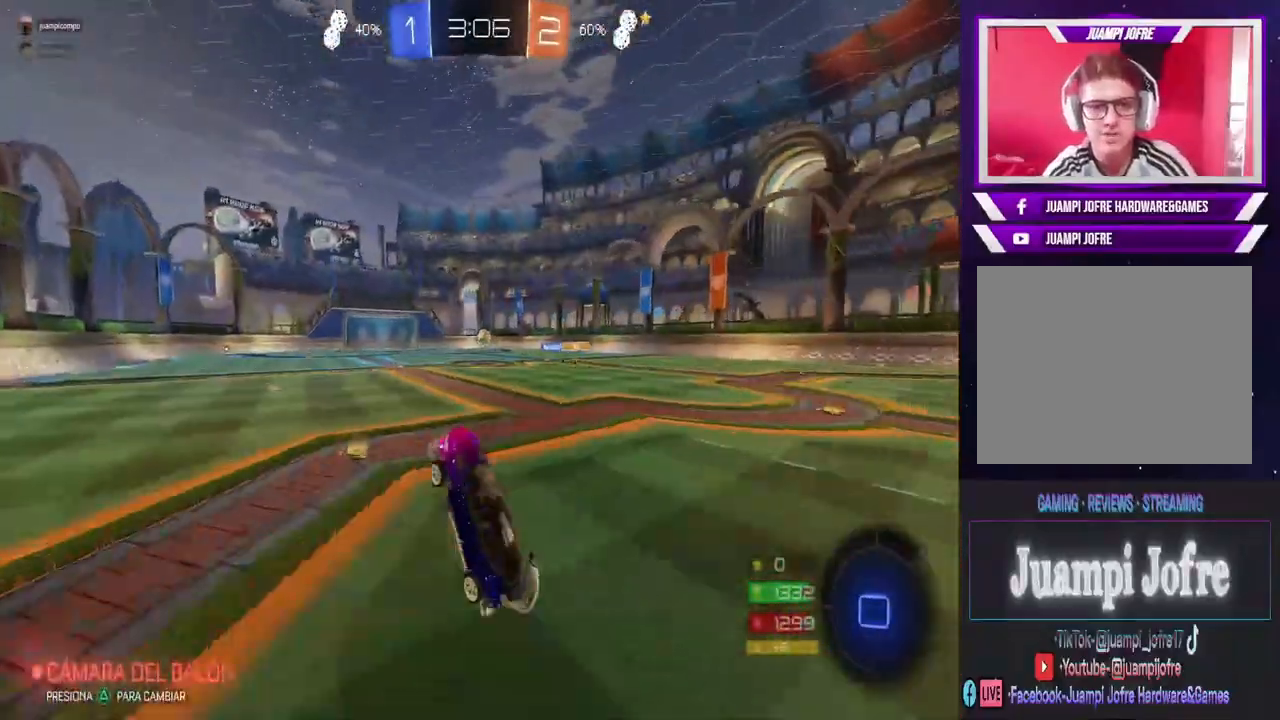
{"dt_ms": 500, "buttons": ["R2"], "left_stick": "up-right", "right_stick": "center", "events": [[33, "R2", "down"], [167, "left_stick", "right"], [500, "left_stick", "up-right"]]}
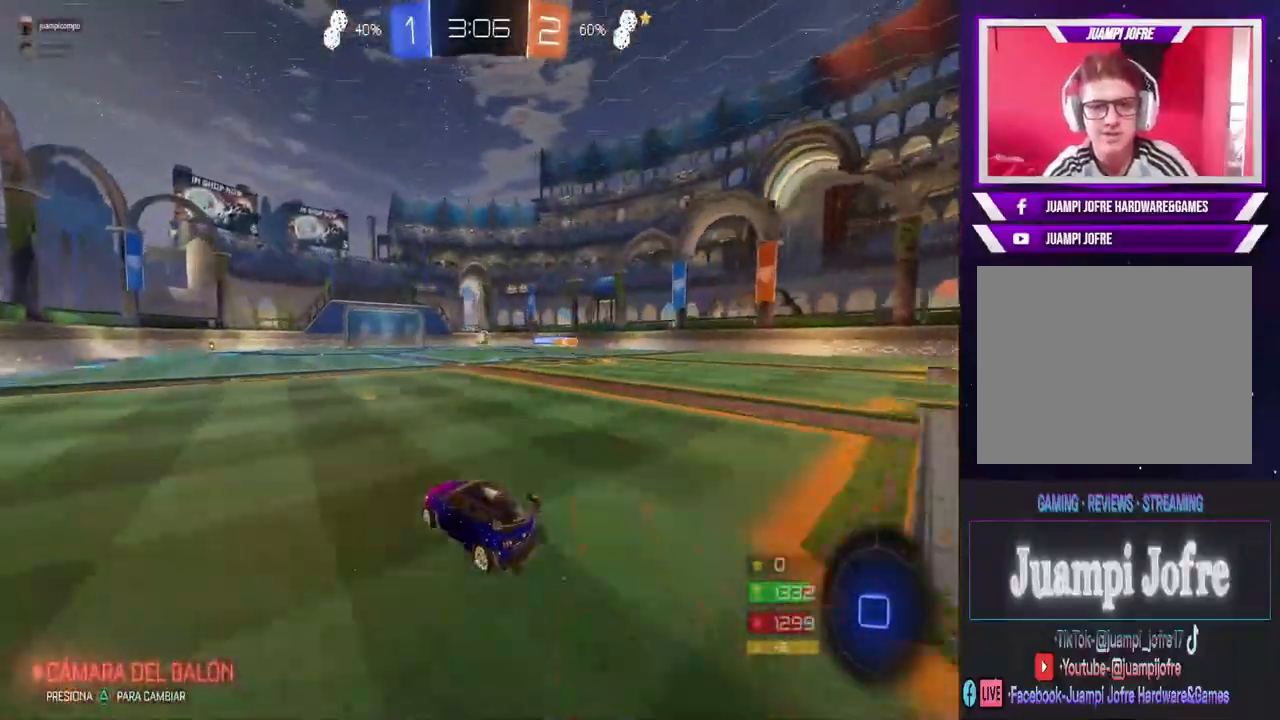
{"dt_ms": 500, "buttons": [], "left_stick": "center", "right_stick": "center", "events": [[33, "R2", "up"], [33, "left_stick", "up"], [100, "CROSS", "down"], [167, "CROSS", "up"], [233, "CROSS", "down"], [467, "CROSS", "up"], [467, "left_stick", "center"]]}
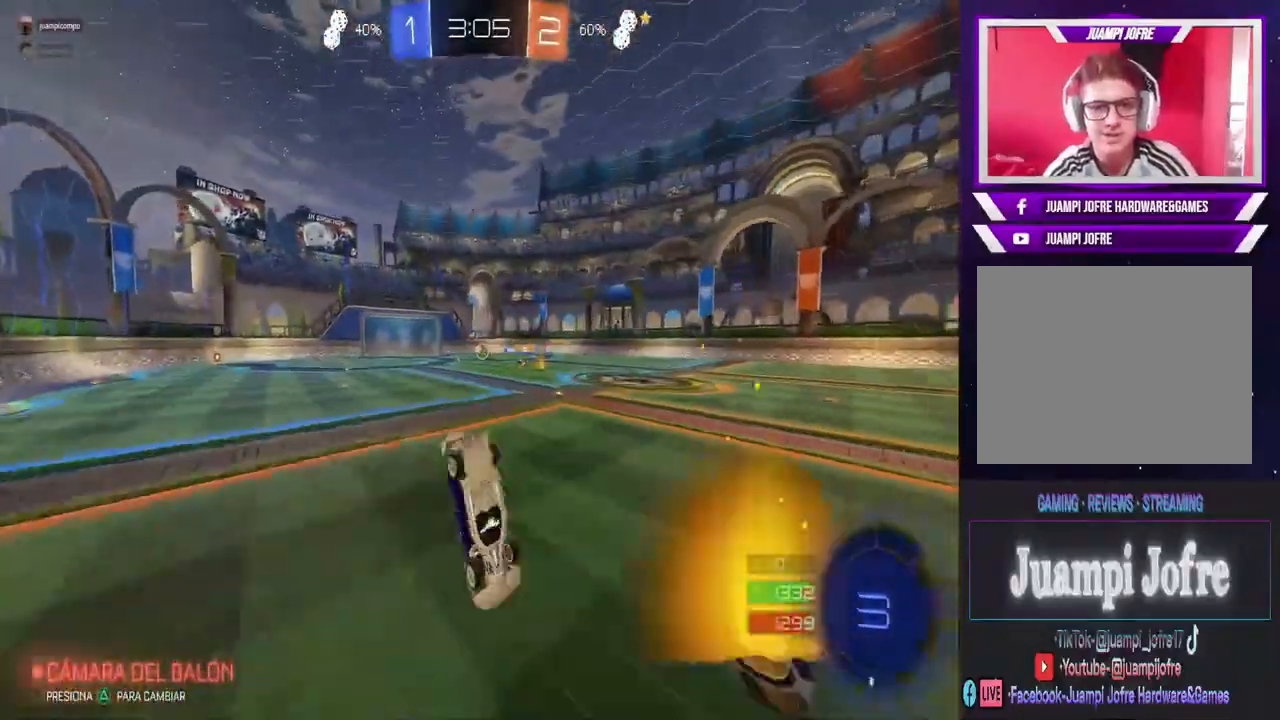
{"dt_ms": 500, "buttons": [], "left_stick": "center", "right_stick": "center", "events": []}
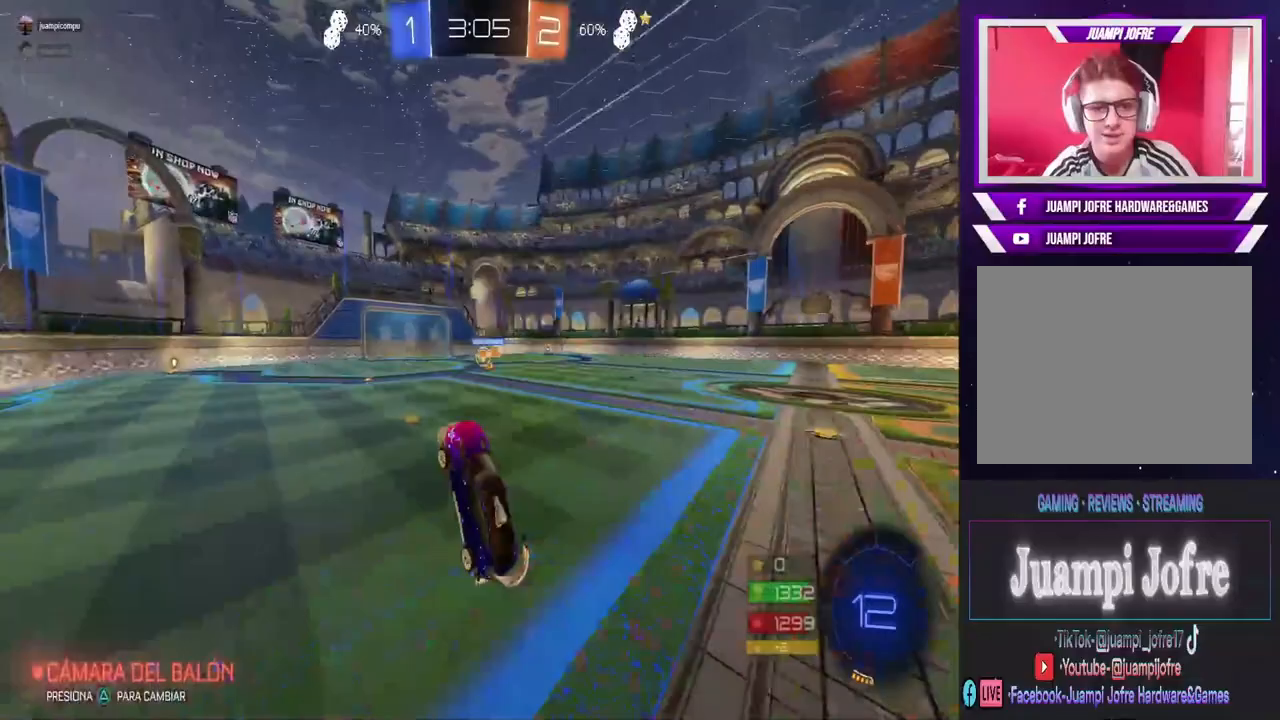
{"dt_ms": 500, "buttons": ["R2"], "left_stick": "center", "right_stick": "center", "events": [[133, "R2", "down"]]}
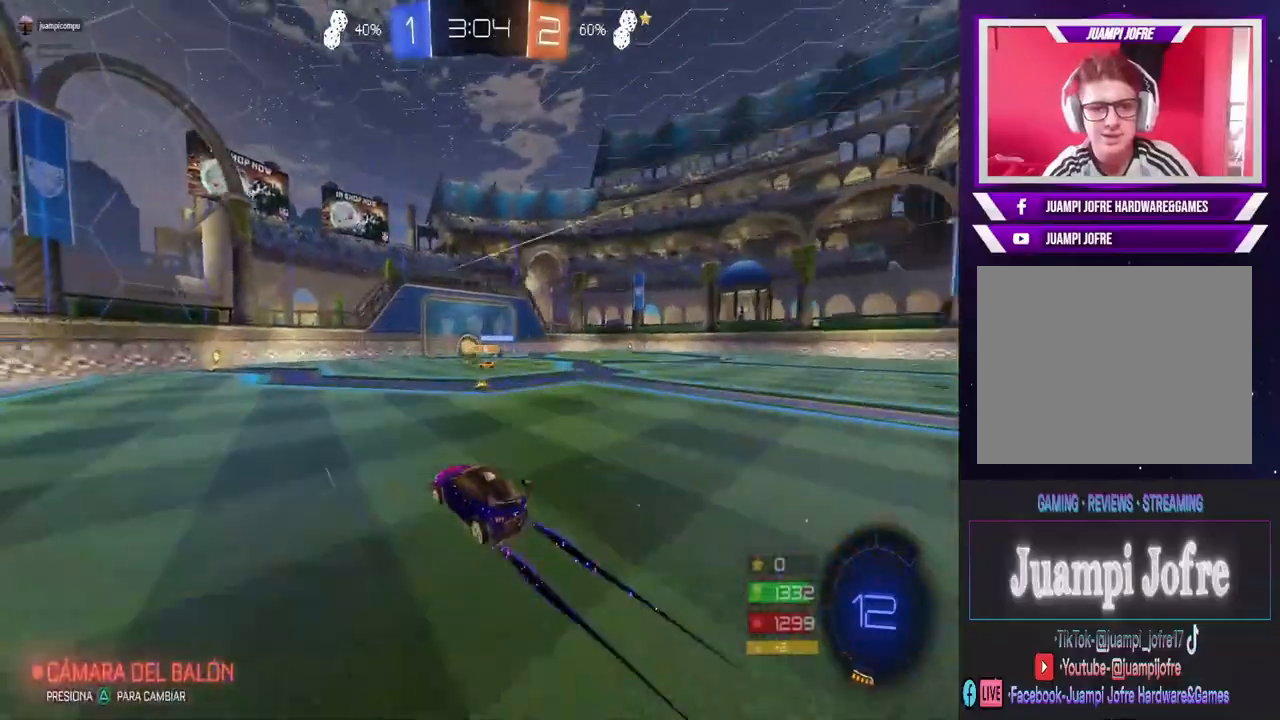
{"dt_ms": 500, "buttons": ["CIRCLE", "R2"], "left_stick": "center", "right_stick": "center", "events": [[133, "TRIANGLE", "down"], [133, "left_stick", "left"], [233, "TRIANGLE", "up"], [233, "left_stick", "center"], [367, "CIRCLE", "down"]]}
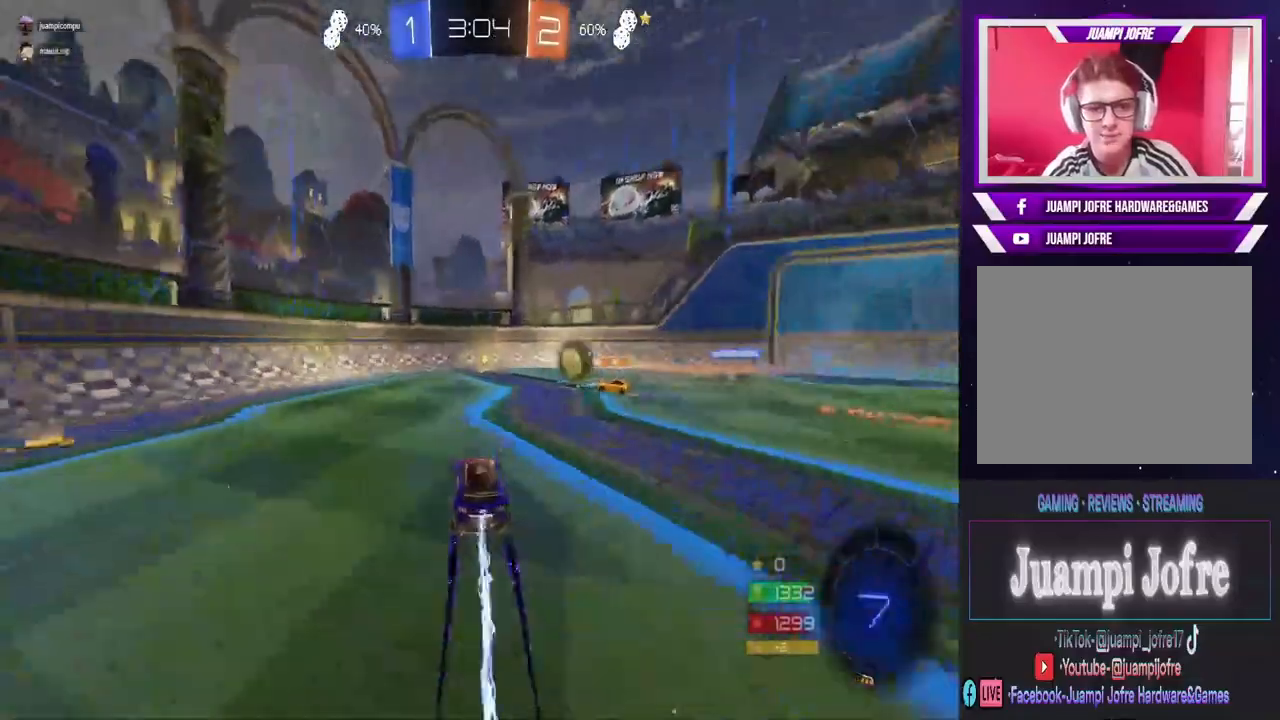
{"dt_ms": 500, "buttons": ["R2"], "left_stick": "right", "right_stick": "center", "events": [[133, "CIRCLE", "up"], [133, "left_stick", "right"]]}